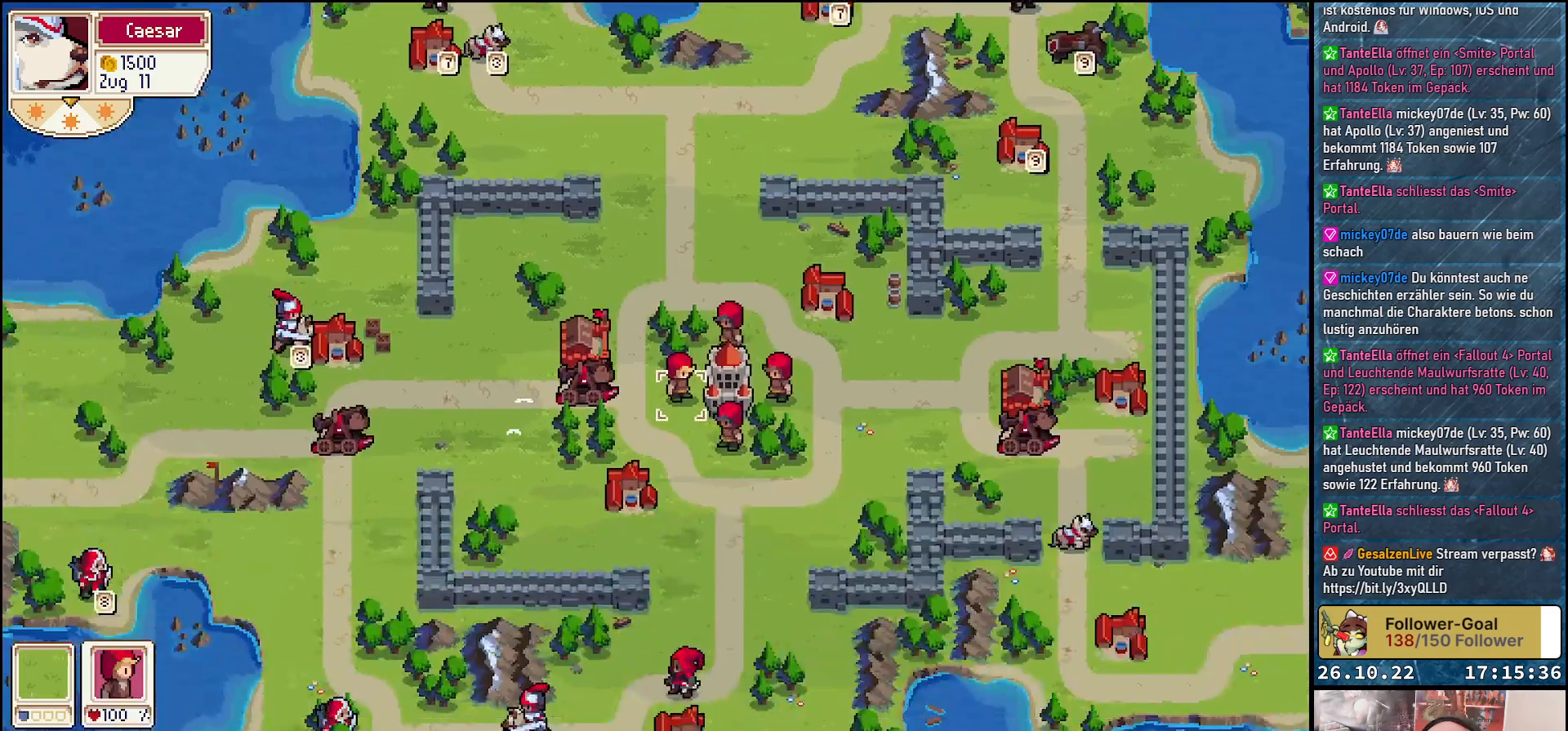
Gameplay with a controller (Xbox layout); each line is a JSON object with the inputs held at the frame after it. "events" lists button and stick changes between this image and that frame as [ms after this image, input, new state], when the widget could be followed in between. Not read: left_stick right_stick.
{"buttons": [], "events": []}
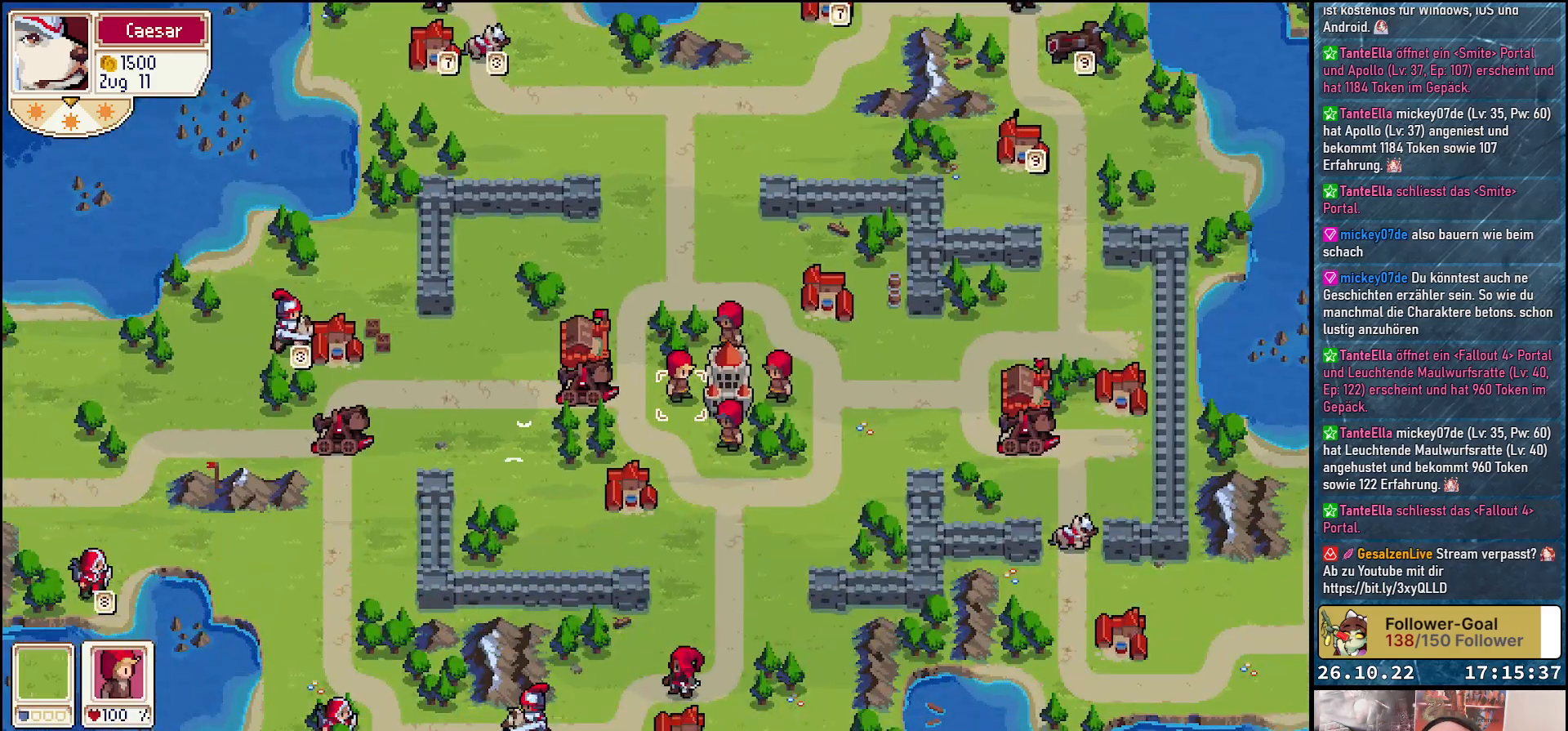
{"buttons": [], "events": [[133, "A", "down"], [233, "A", "up"], [350, "A", "down"], [417, "A", "up"]]}
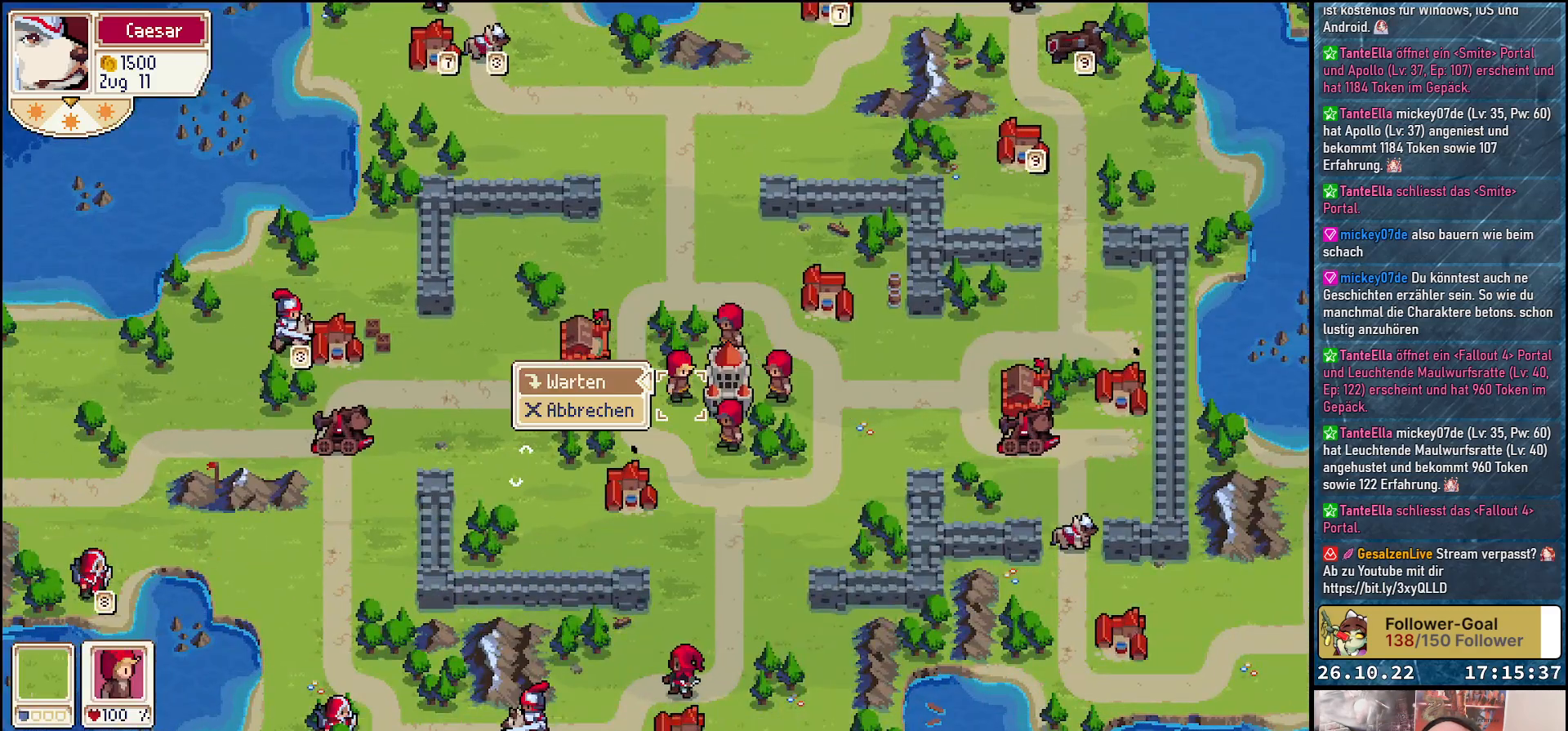
{"buttons": ["DPAD_UP"], "events": [[150, "A", "down"], [267, "A", "up"], [450, "DPAD_UP", "down"]]}
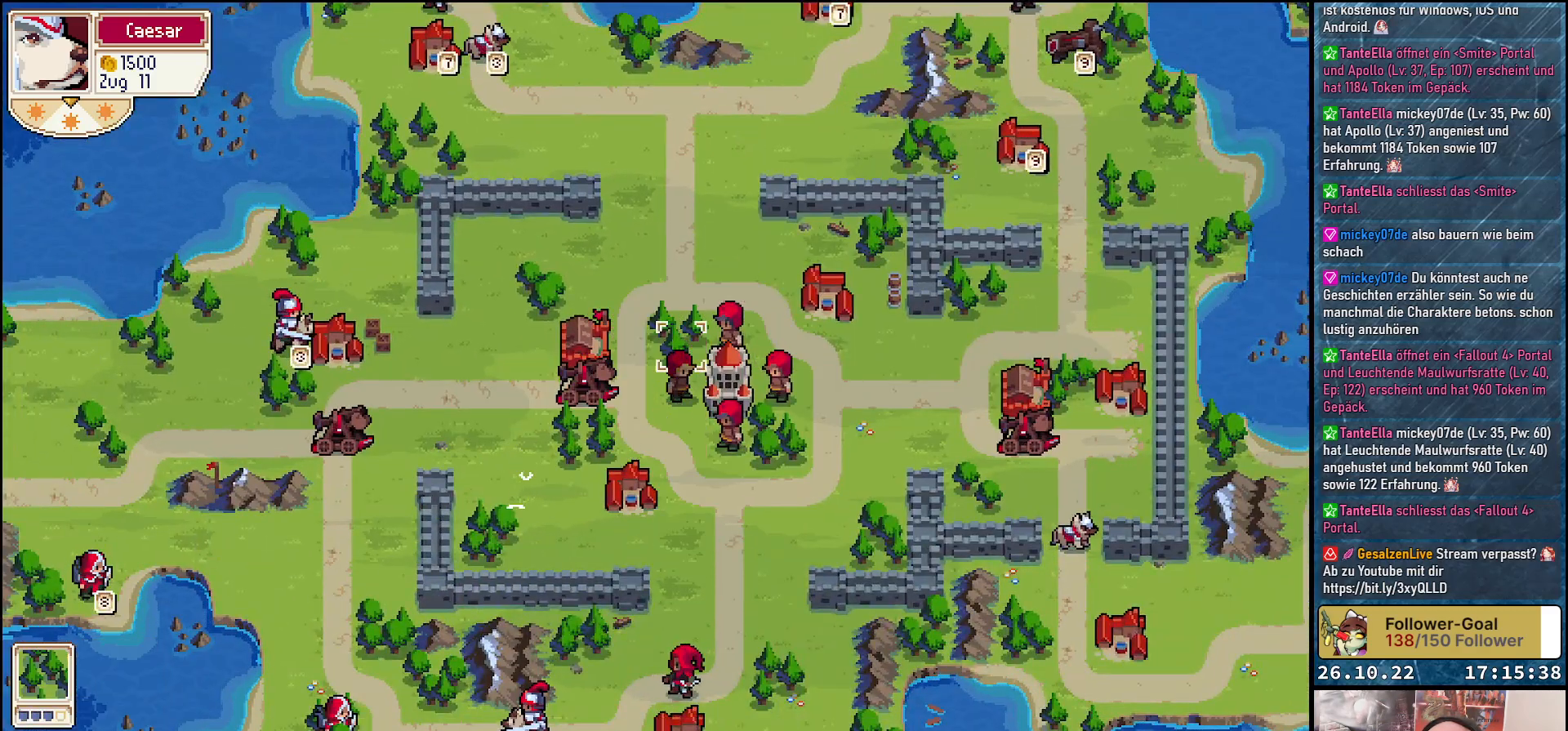
{"buttons": ["A"], "events": [[83, "DPAD_UP", "up"], [150, "DPAD_RIGHT", "down"], [283, "DPAD_RIGHT", "up"], [317, "A", "down"], [383, "A", "up"], [500, "A", "down"]]}
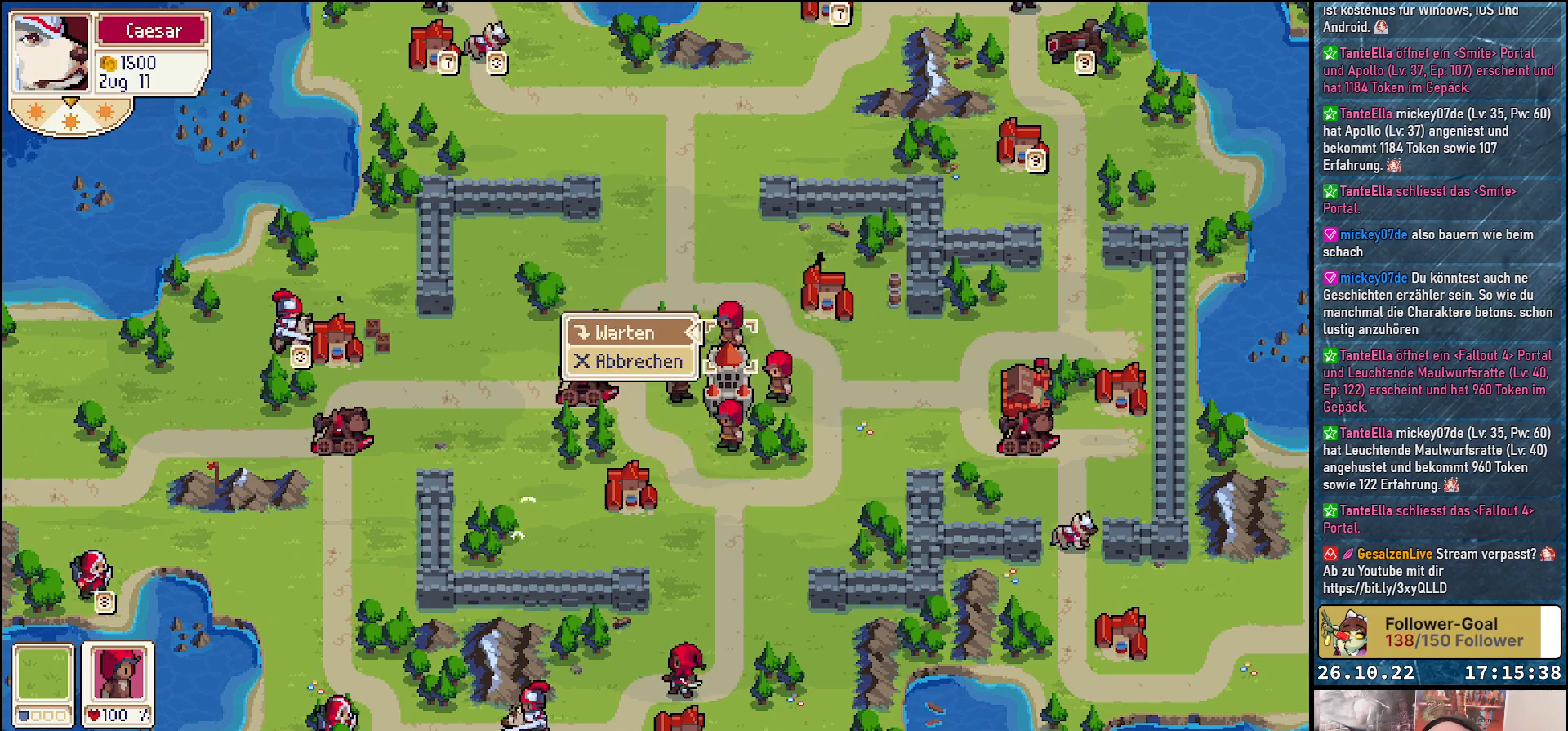
{"buttons": ["DPAD_DOWN"], "events": [[83, "A", "up"], [183, "A", "down"], [267, "A", "up"], [433, "DPAD_DOWN", "down"]]}
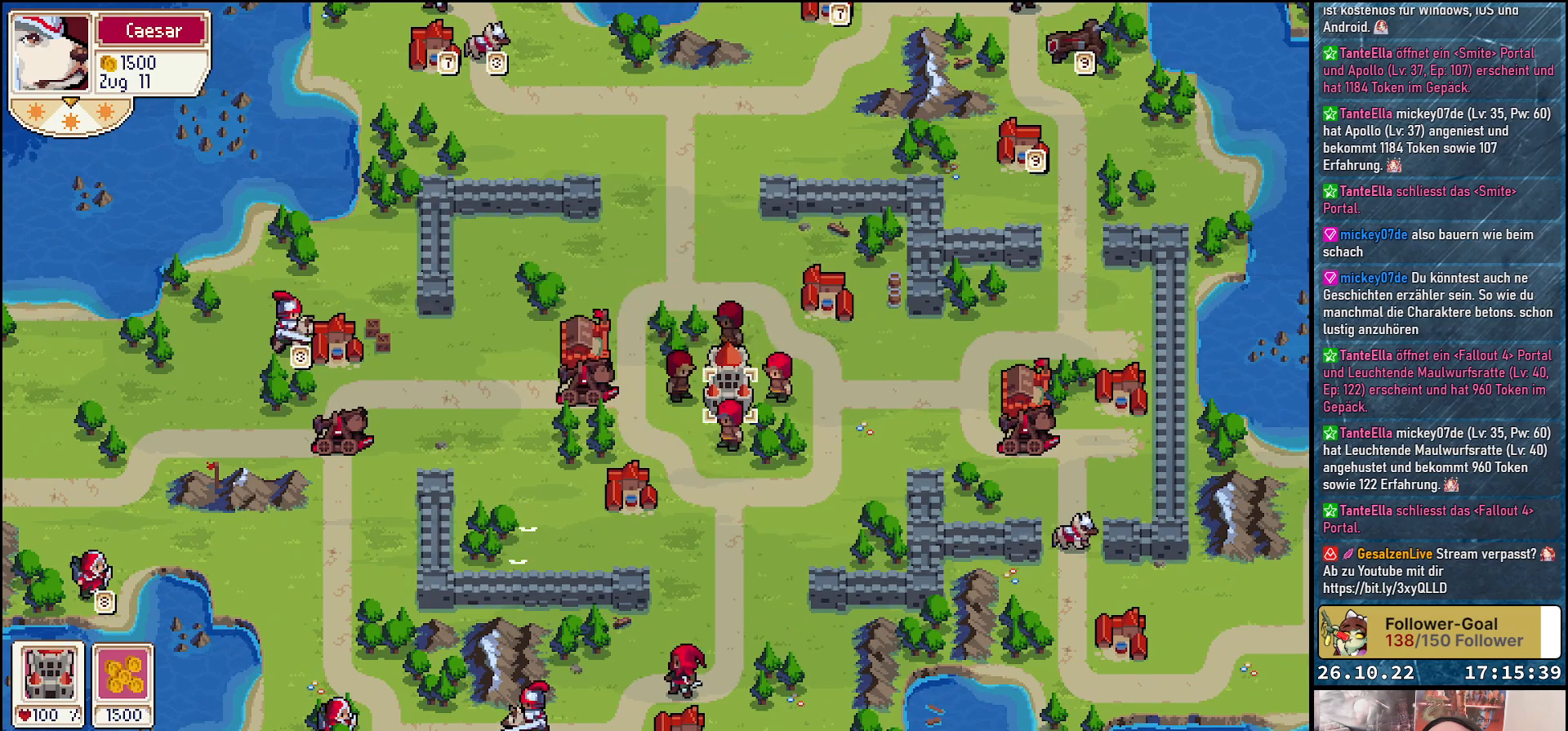
{"buttons": [], "events": [[117, "DPAD_DOWN", "up"], [417, "A", "down"], [500, "A", "up"]]}
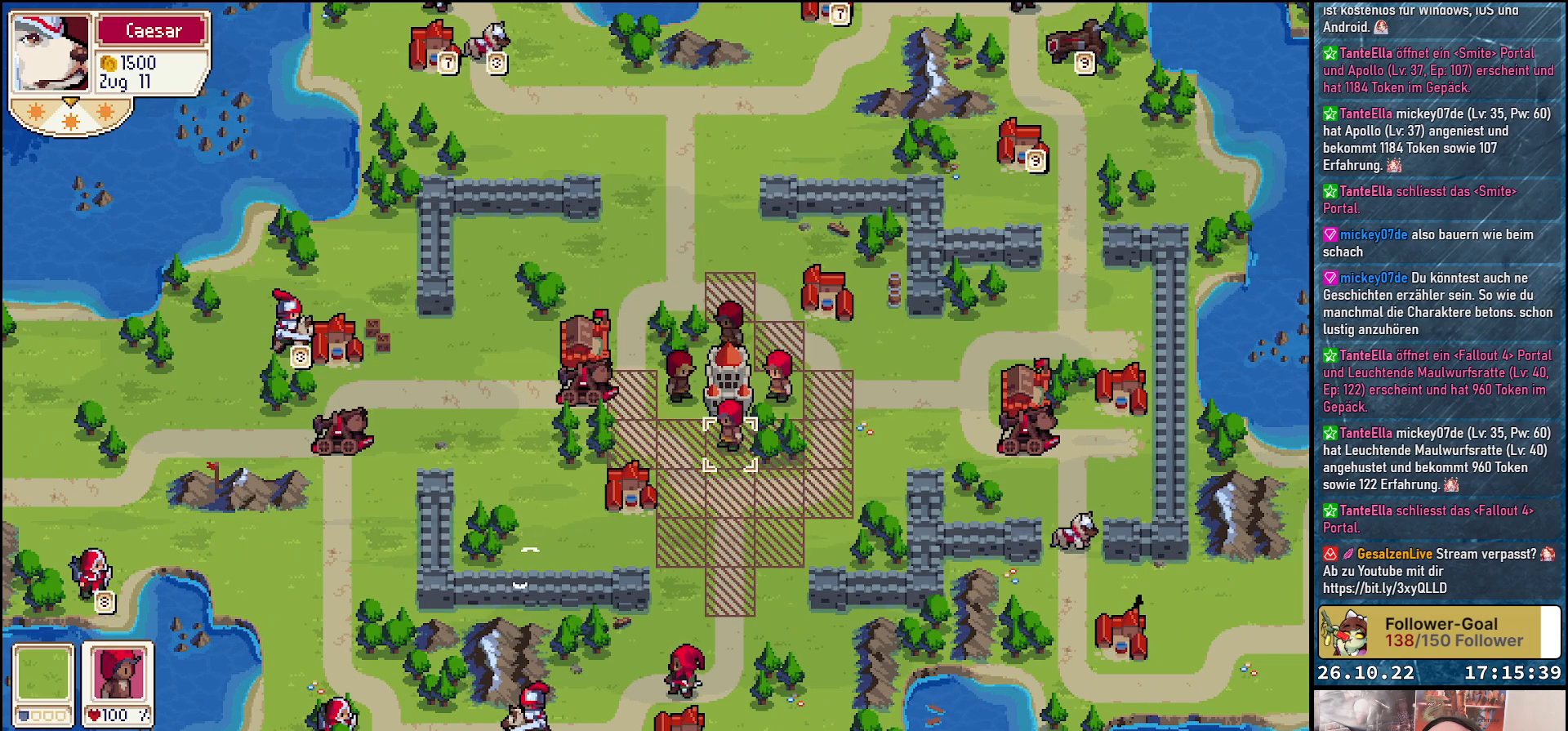
{"buttons": ["DPAD_RIGHT"], "events": [[83, "A", "down"], [183, "A", "up"], [267, "A", "down"], [367, "A", "up"], [433, "DPAD_RIGHT", "down"]]}
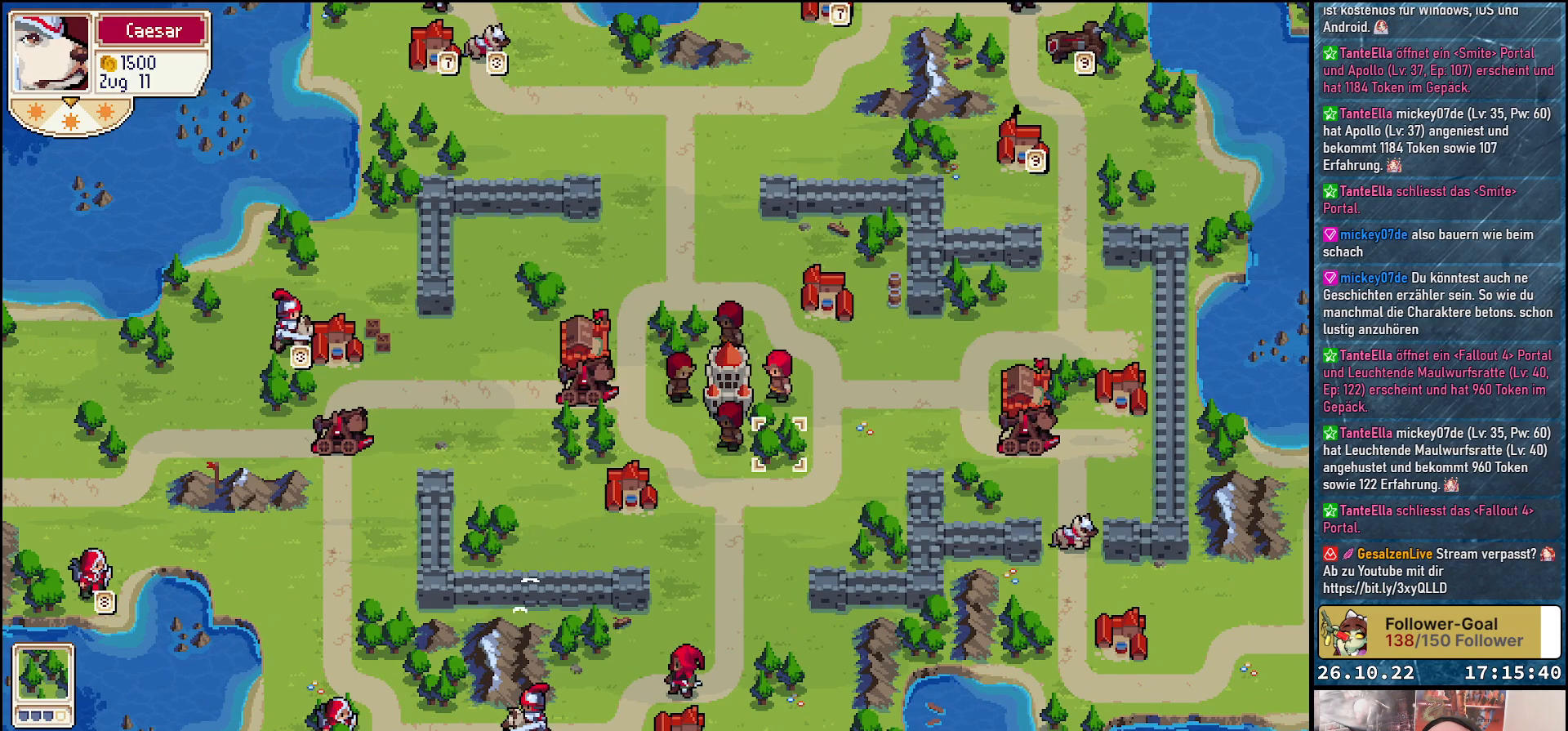
{"buttons": ["A"], "events": [[33, "DPAD_RIGHT", "up"], [150, "DPAD_UP", "down"], [250, "DPAD_UP", "up"], [267, "A", "down"], [367, "A", "up"], [450, "A", "down"]]}
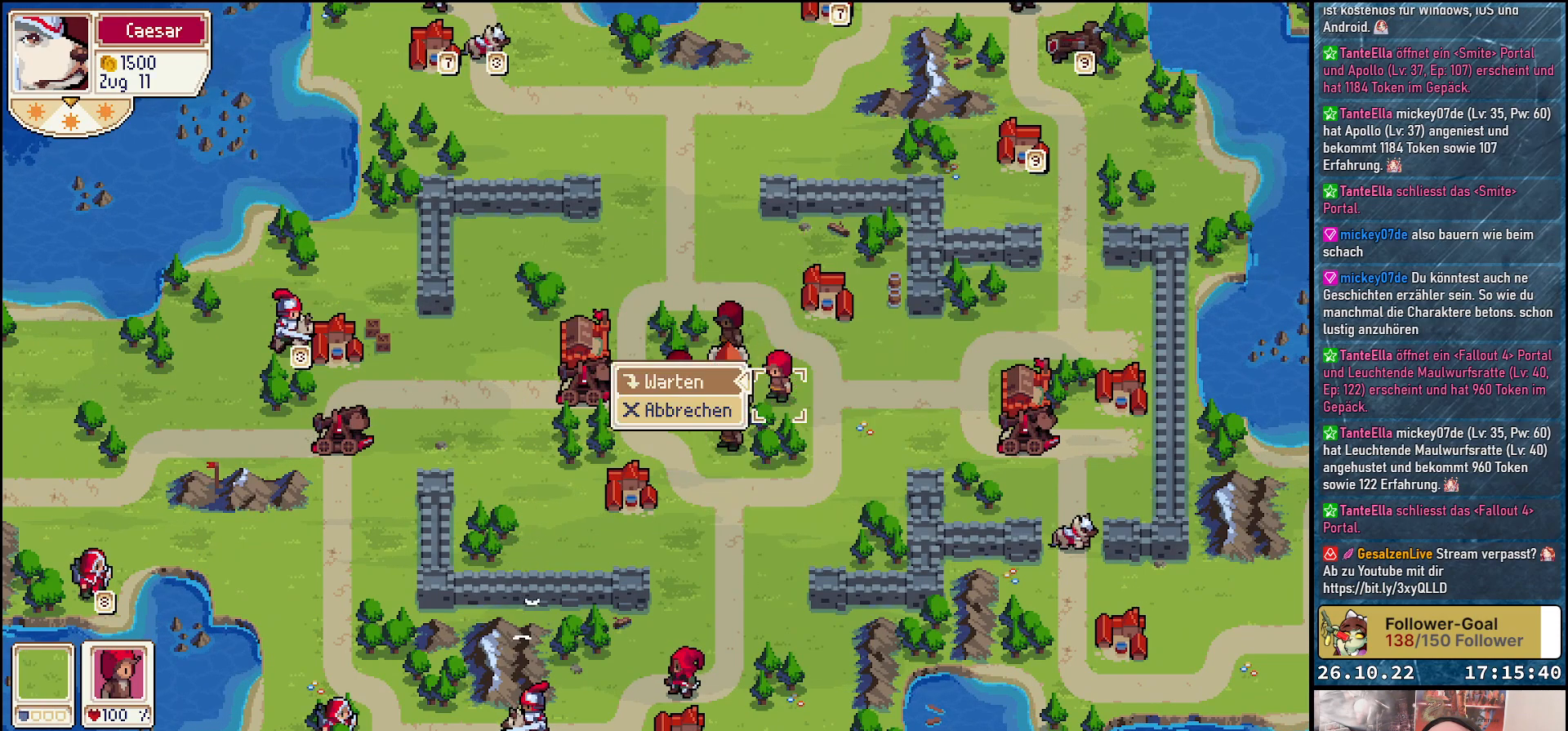
{"buttons": ["DPAD_LEFT"], "events": [[33, "A", "up"], [100, "A", "down"], [183, "A", "up"], [300, "DPAD_LEFT", "down"]]}
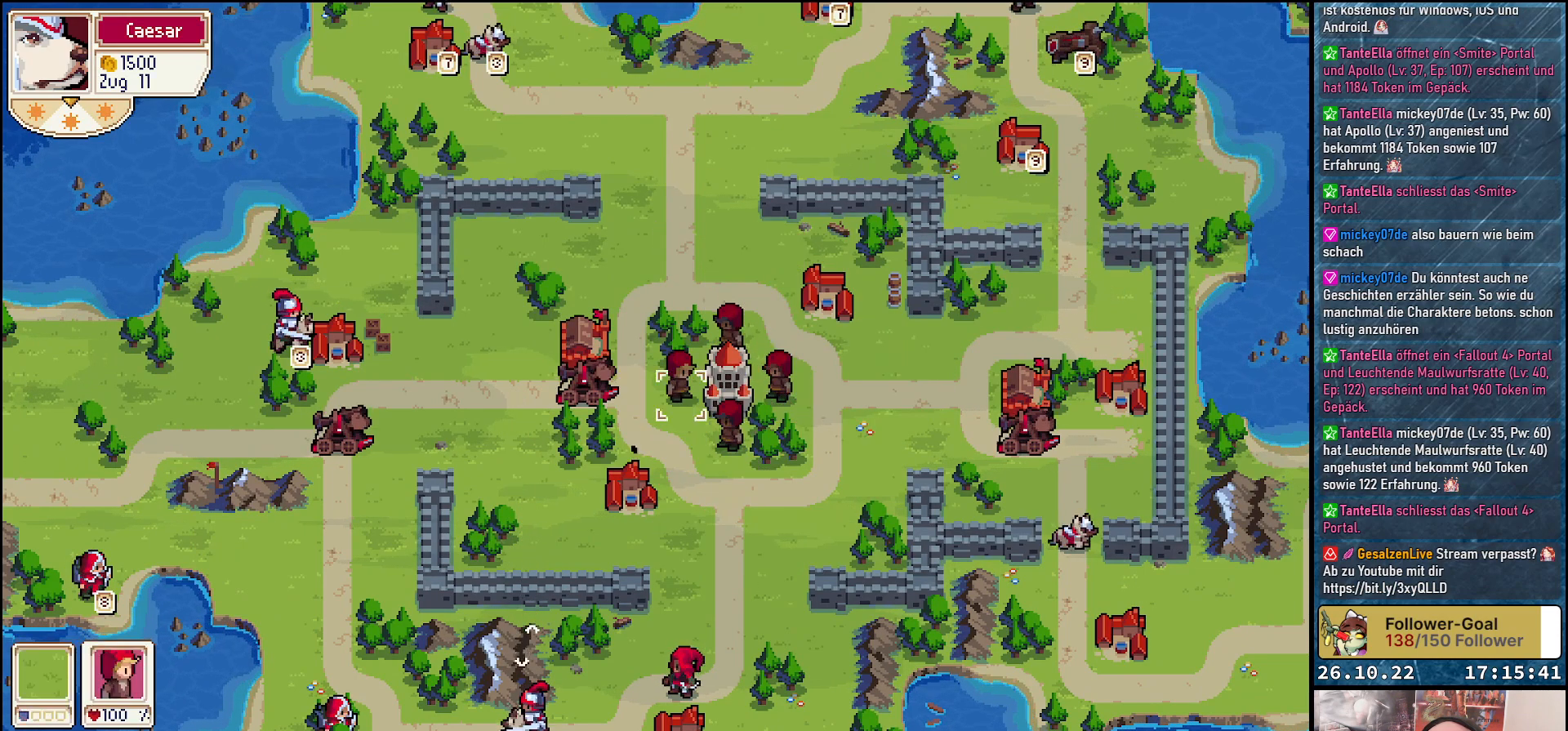
{"buttons": [], "events": [[83, "DPAD_LEFT", "up"], [167, "DPAD_UP", "down"], [250, "DPAD_UP", "up"], [400, "DPAD_LEFT", "down"], [483, "DPAD_LEFT", "up"]]}
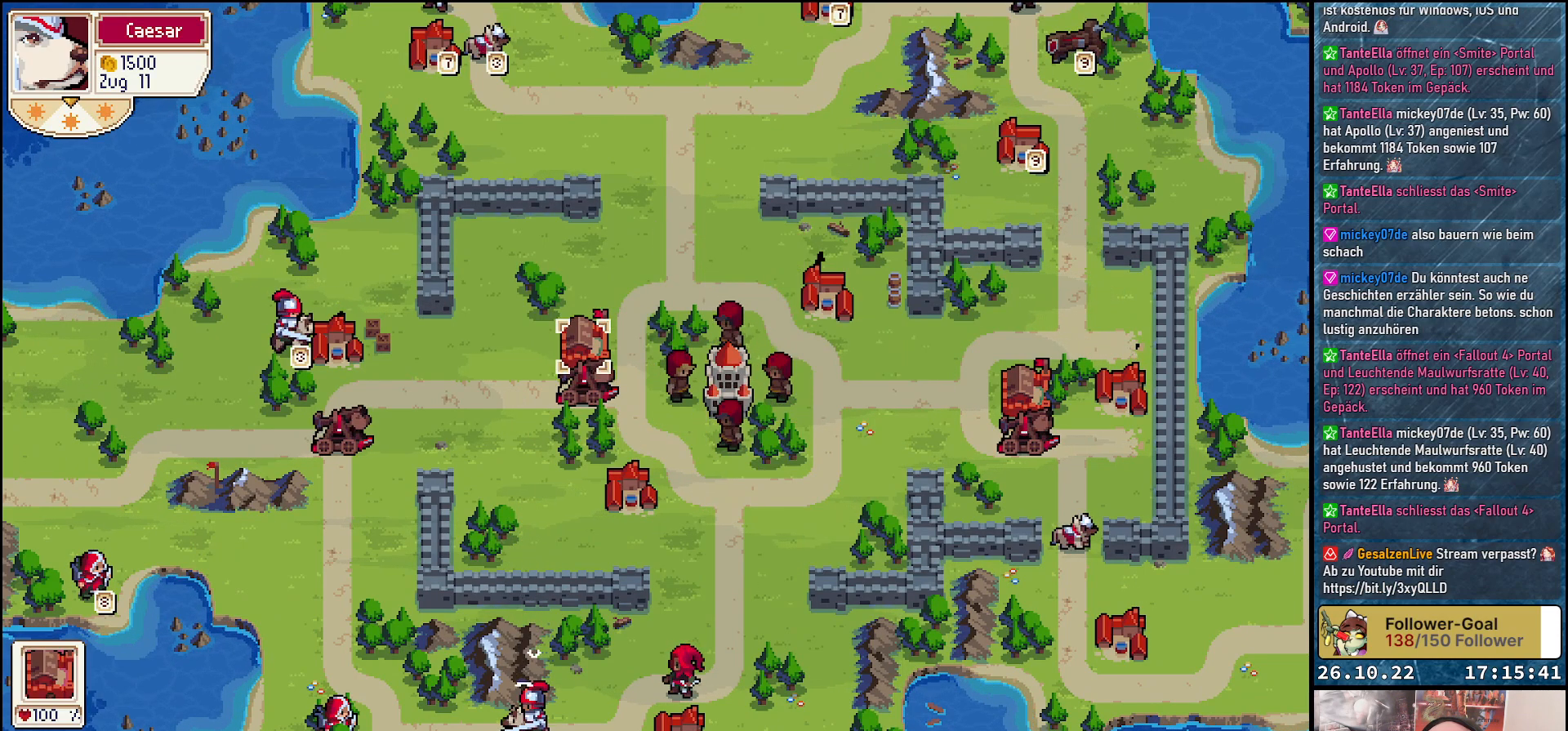
{"buttons": [], "events": [[83, "A", "down"], [183, "A", "up"]]}
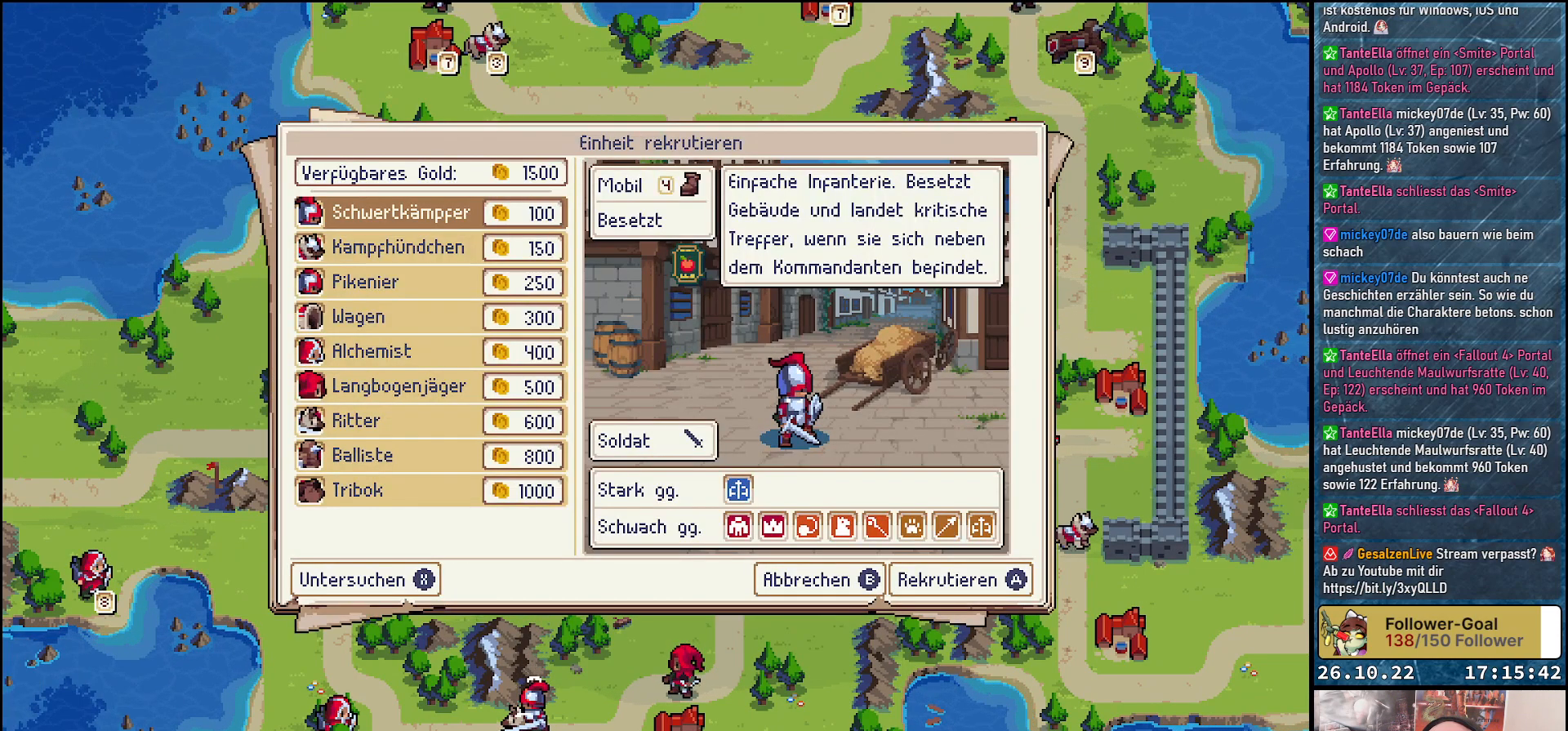
{"buttons": ["DPAD_DOWN"], "events": [[50, "DPAD_DOWN", "down"]]}
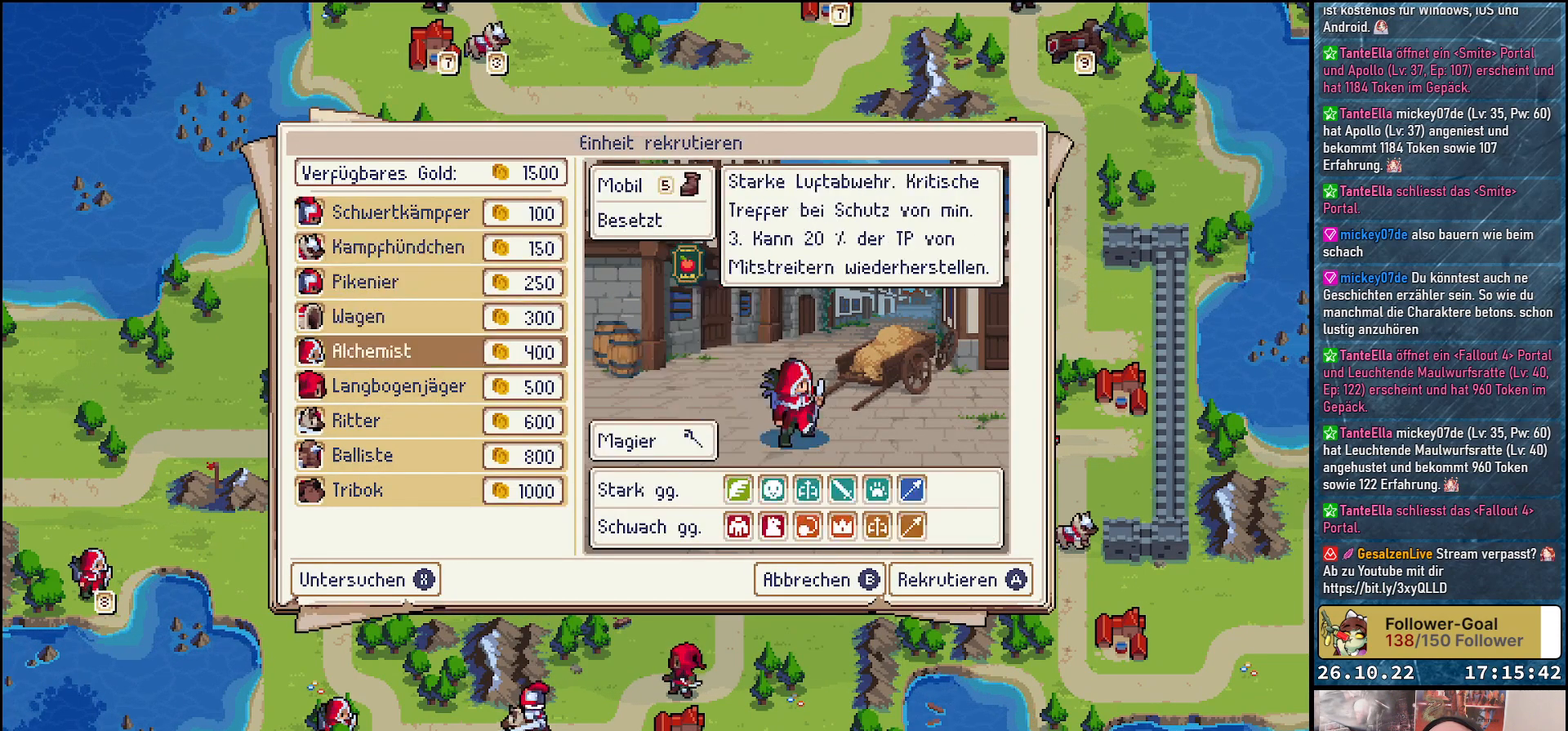
{"buttons": ["DPAD_DOWN"], "events": [[233, "DPAD_DOWN", "up"], [383, "DPAD_DOWN", "down"]]}
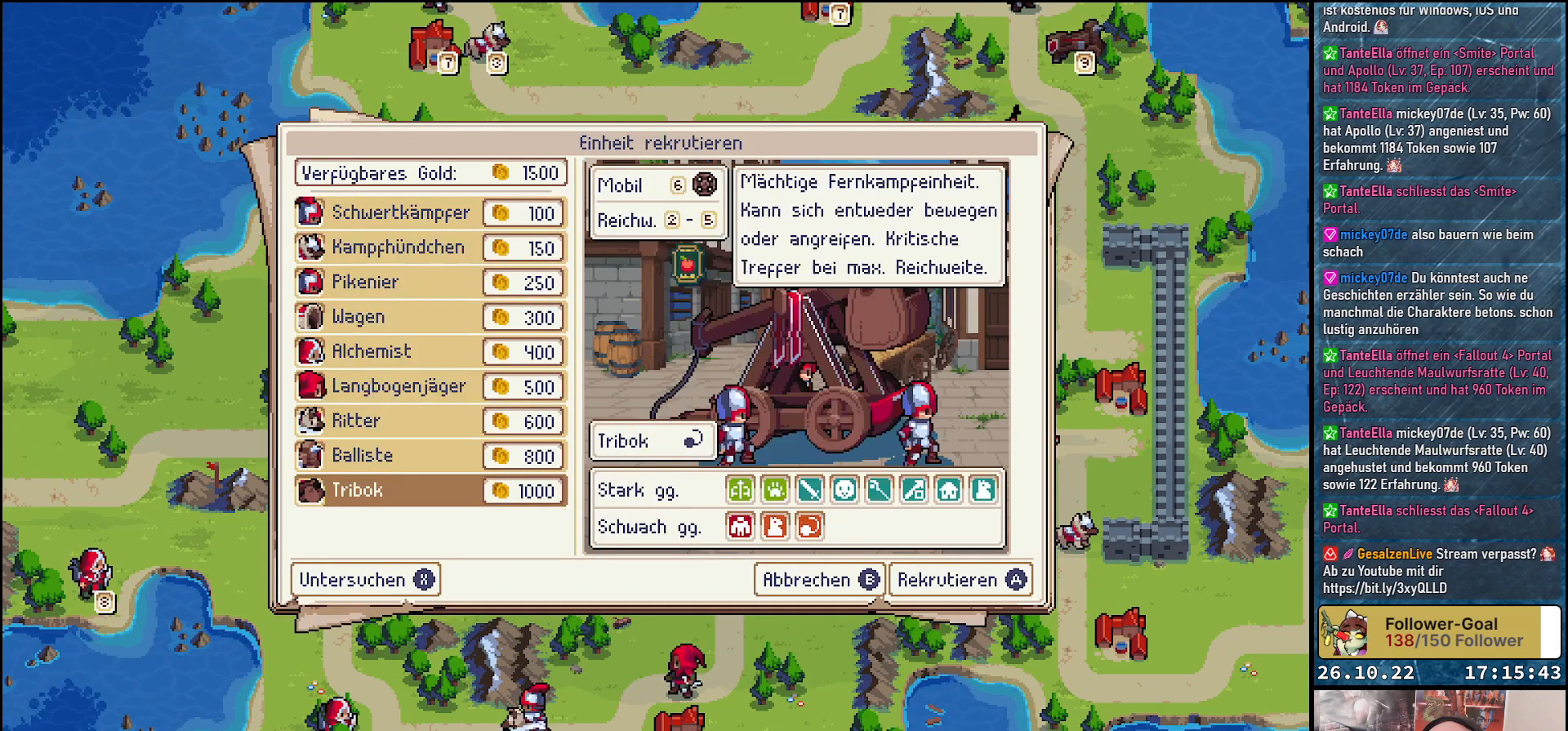
{"buttons": ["A"], "events": [[17, "DPAD_DOWN", "up"], [83, "A", "down"], [183, "A", "up"], [317, "DPAD_UP", "down"], [417, "DPAD_UP", "up"], [450, "A", "down"]]}
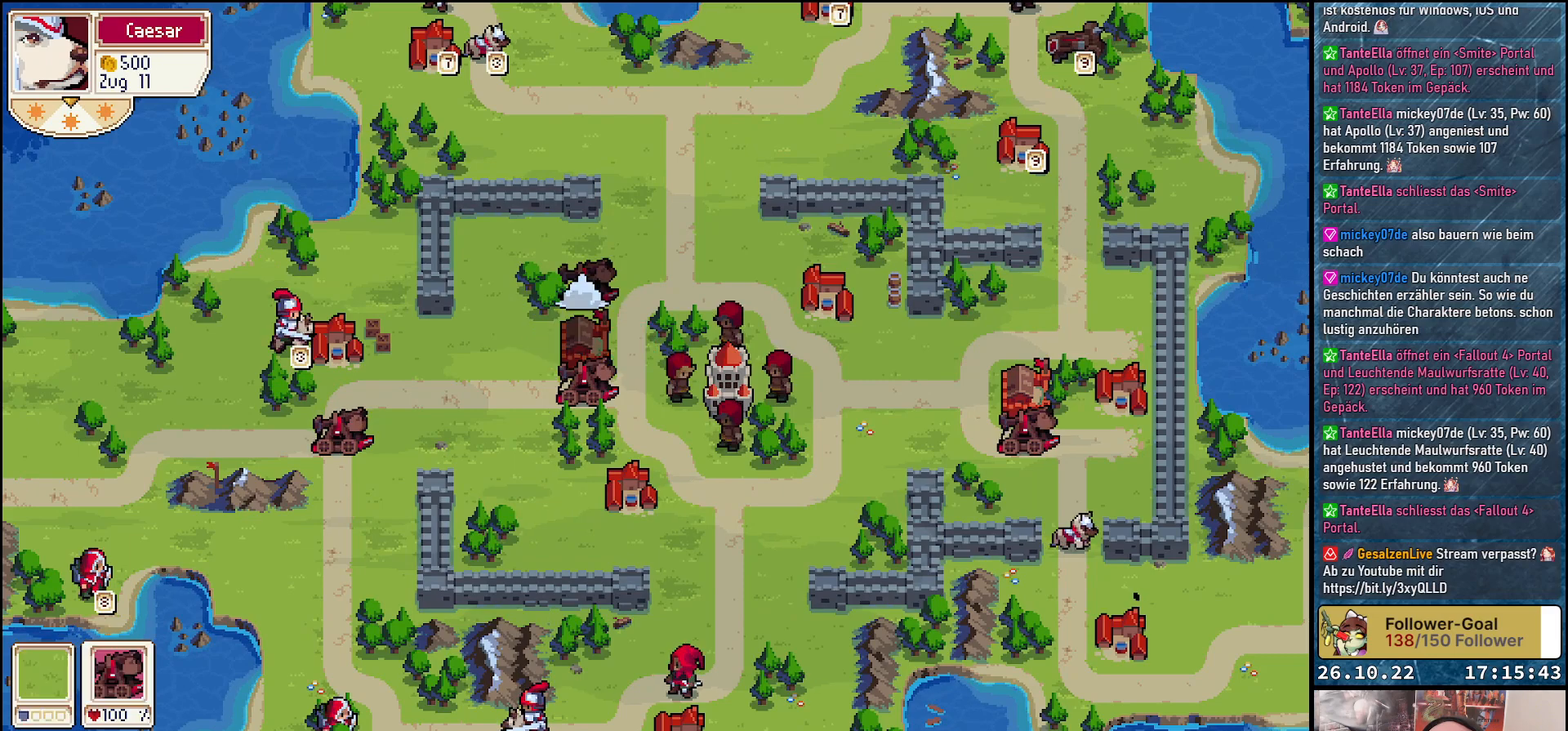
{"buttons": [], "events": [[33, "A", "up"]]}
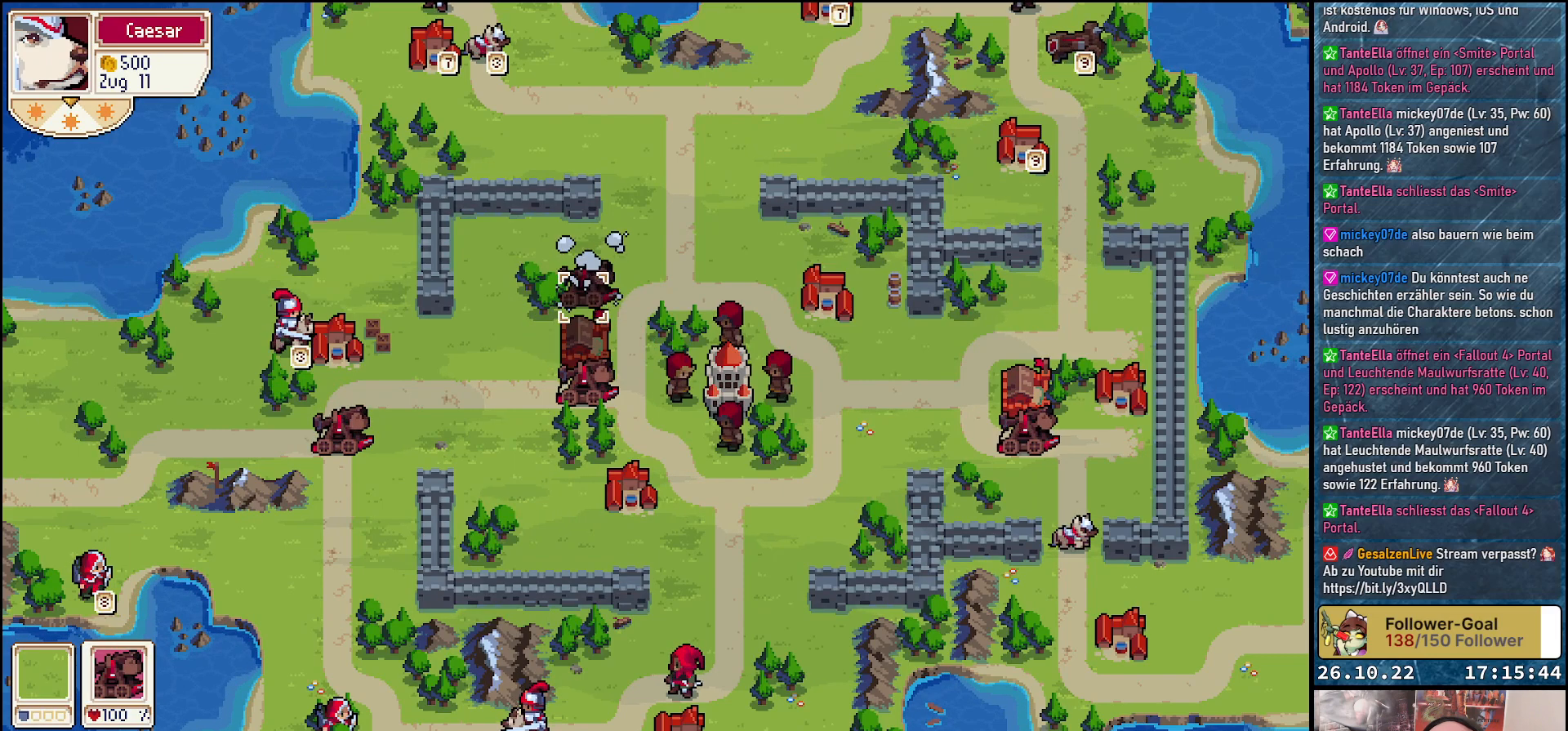
{"buttons": ["DPAD_DOWN"], "events": [[233, "DPAD_DOWN", "down"], [350, "DPAD_DOWN", "up"], [500, "DPAD_DOWN", "down"]]}
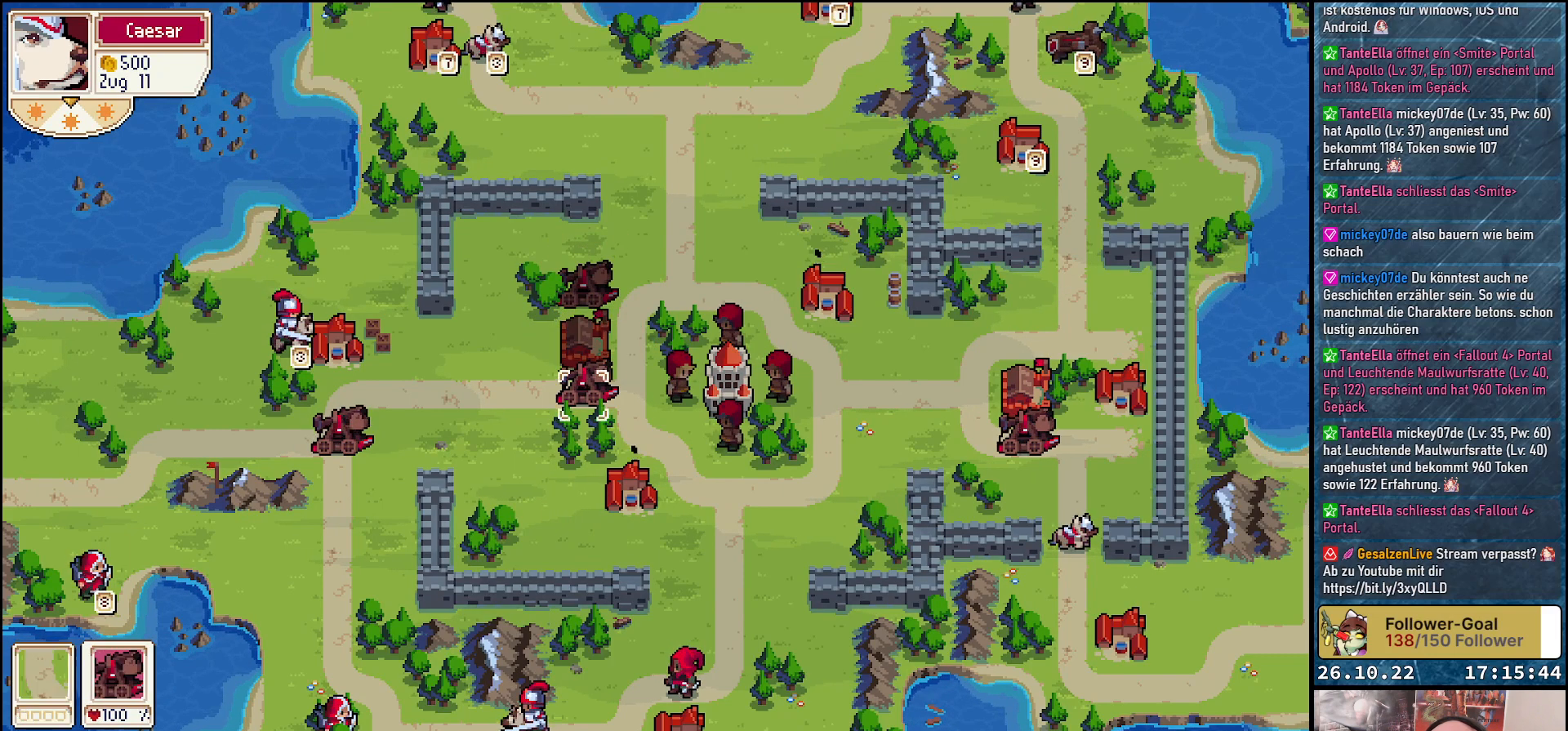
{"buttons": ["DPAD_RIGHT"], "events": [[83, "DPAD_DOWN", "up"], [250, "A", "down"], [350, "A", "up"], [483, "DPAD_RIGHT", "down"]]}
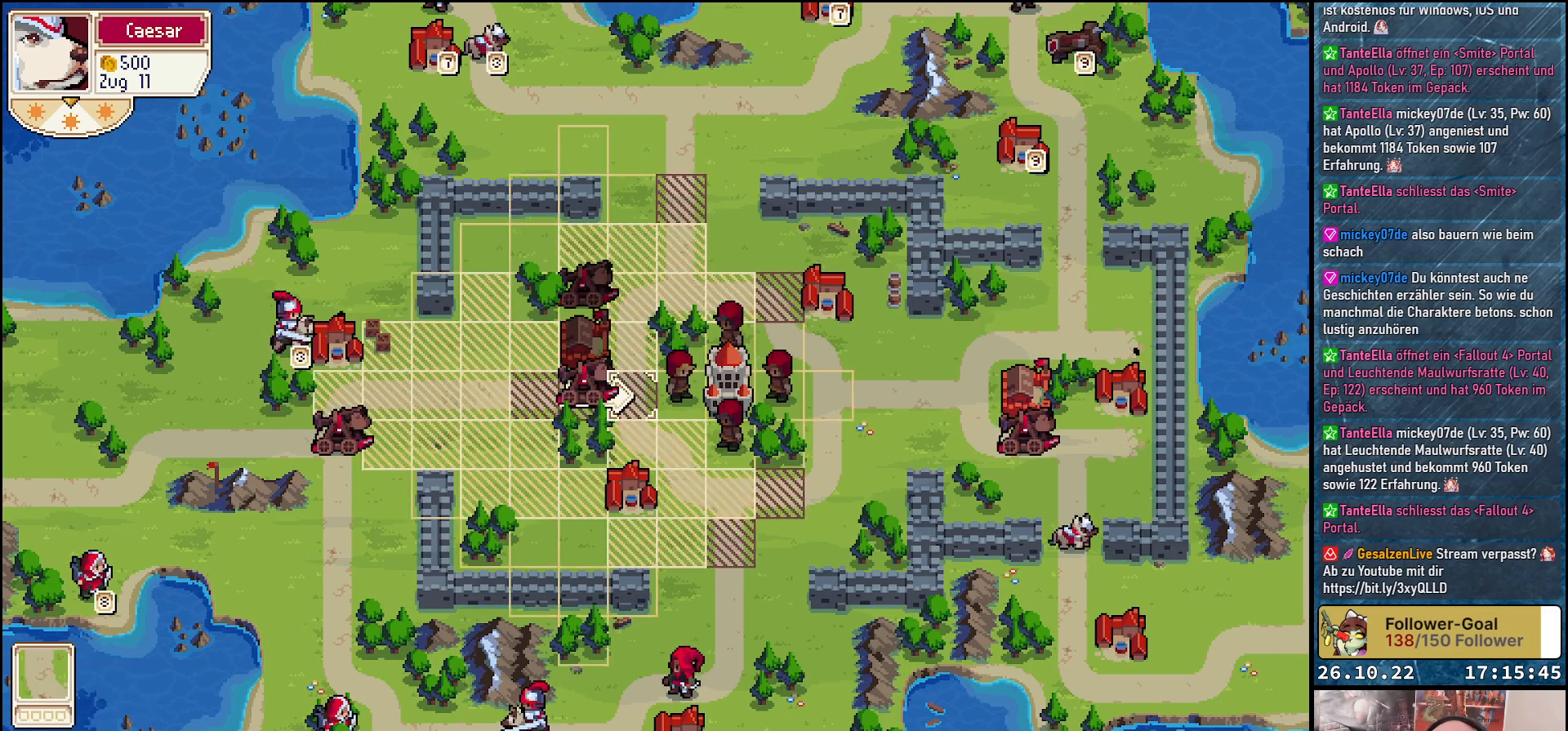
{"buttons": ["DPAD_DOWN"], "events": [[83, "DPAD_RIGHT", "up"], [400, "DPAD_DOWN", "down"]]}
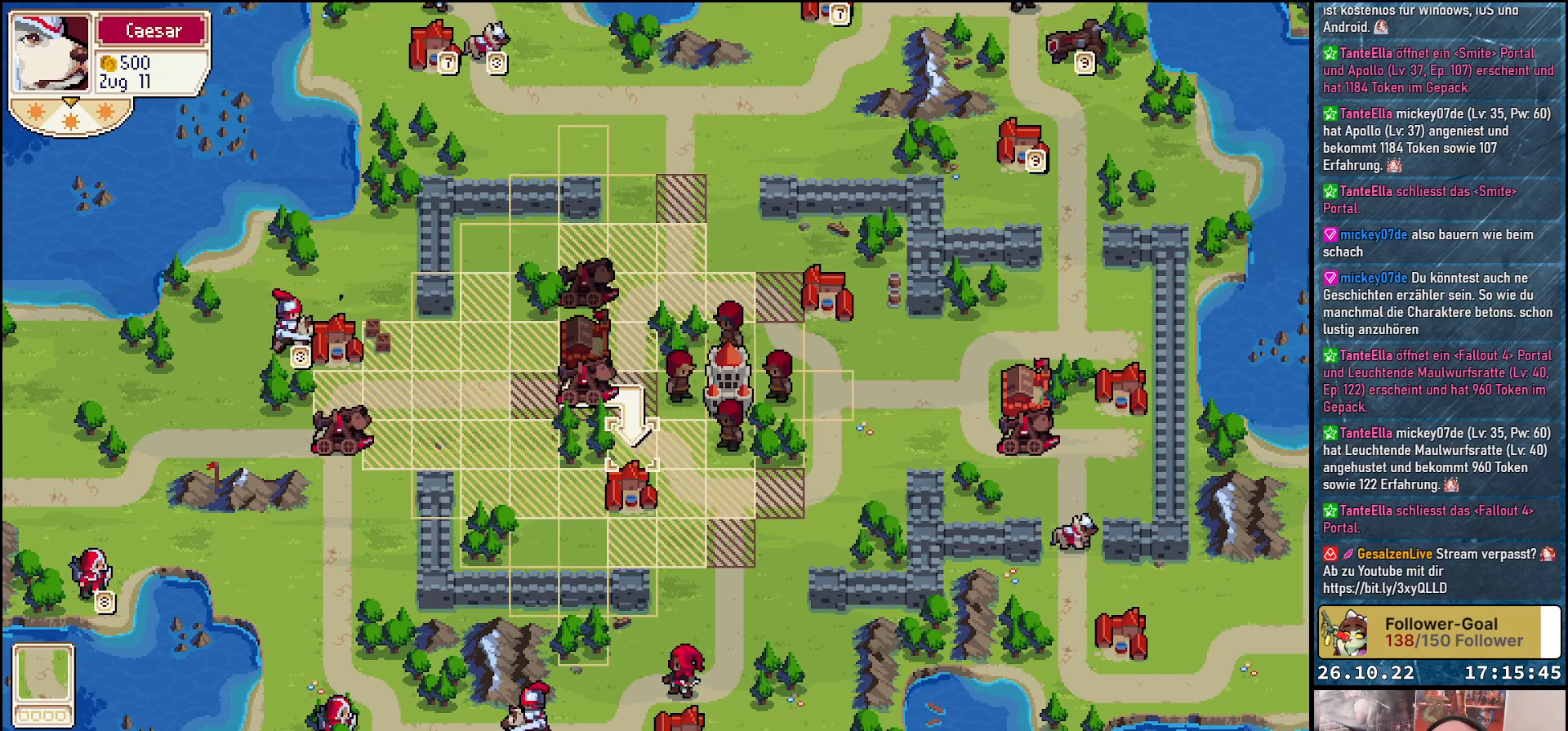
{"buttons": ["DPAD_LEFT"], "events": [[83, "DPAD_DOWN", "up"], [417, "DPAD_LEFT", "down"]]}
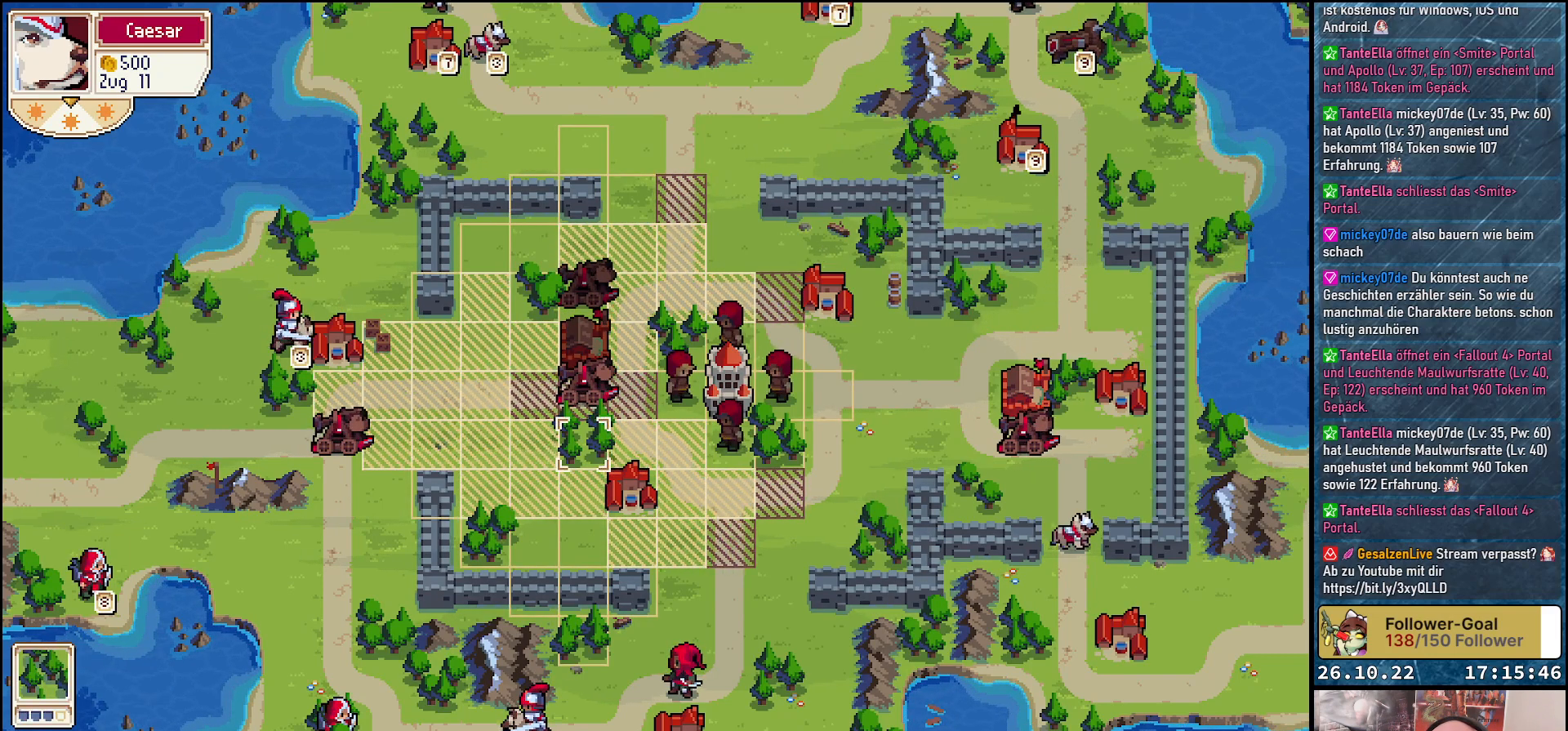
{"buttons": [], "events": [[433, "DPAD_LEFT", "up"]]}
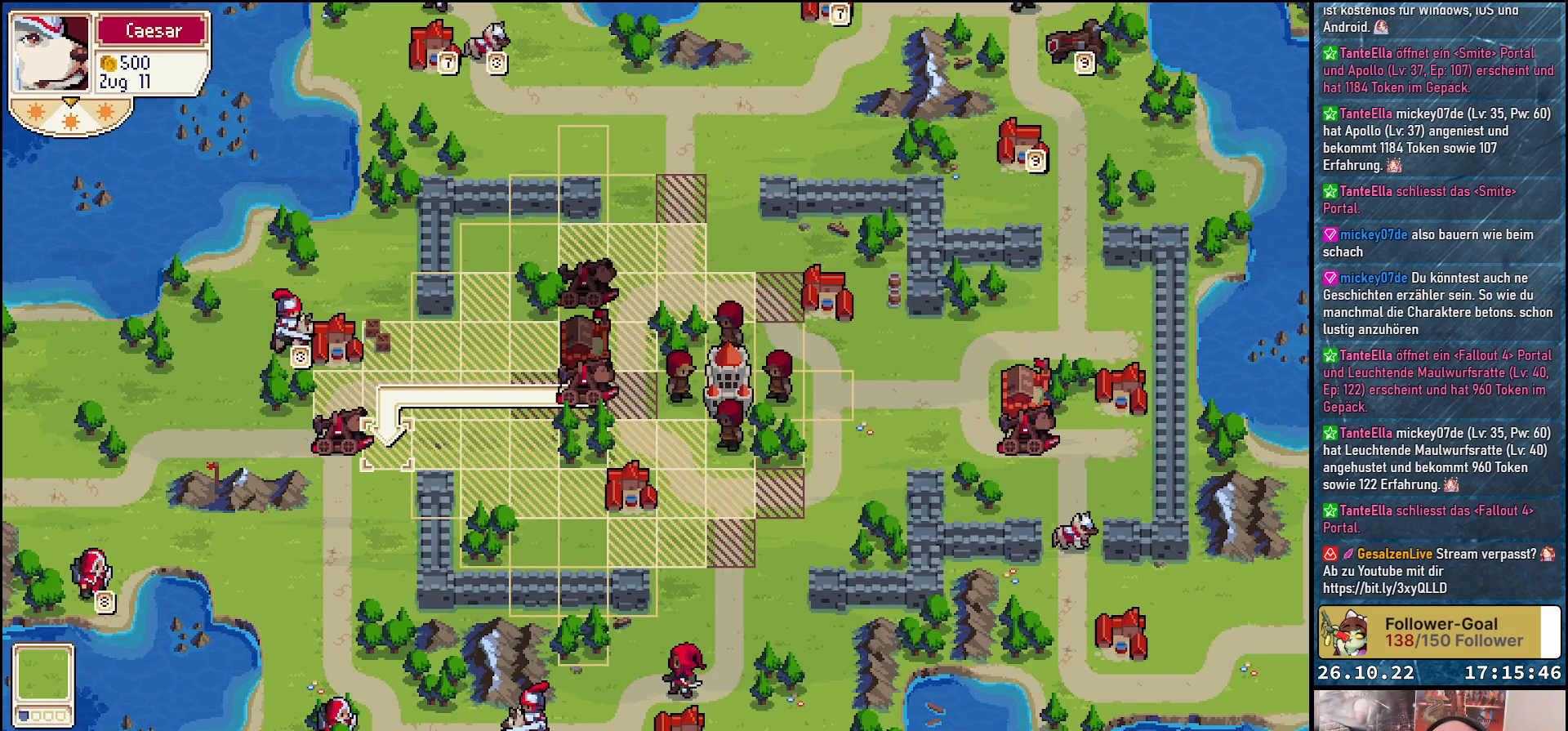
{"buttons": [], "events": [[383, "A", "down"], [483, "A", "up"]]}
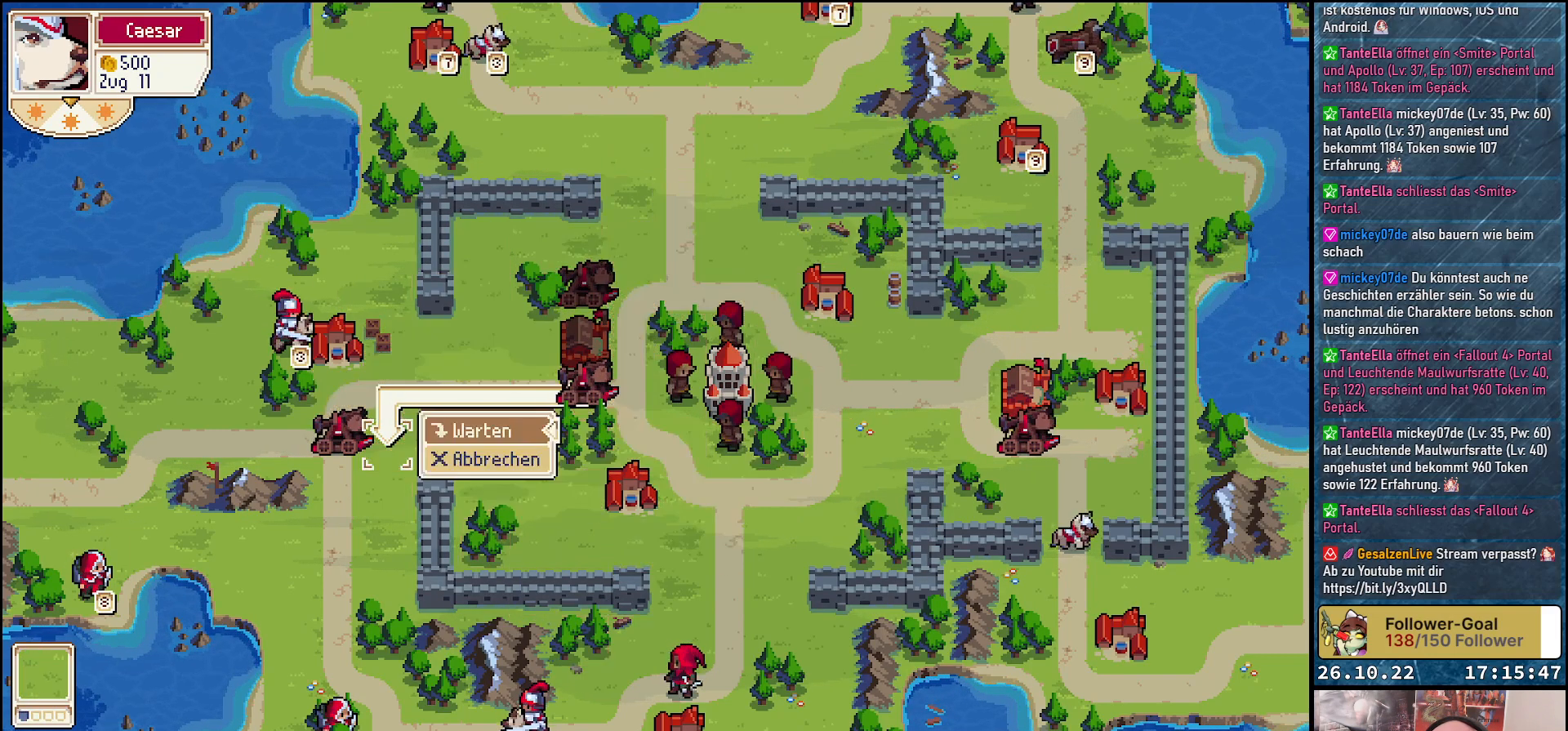
{"buttons": [], "events": [[167, "A", "down"], [283, "A", "up"]]}
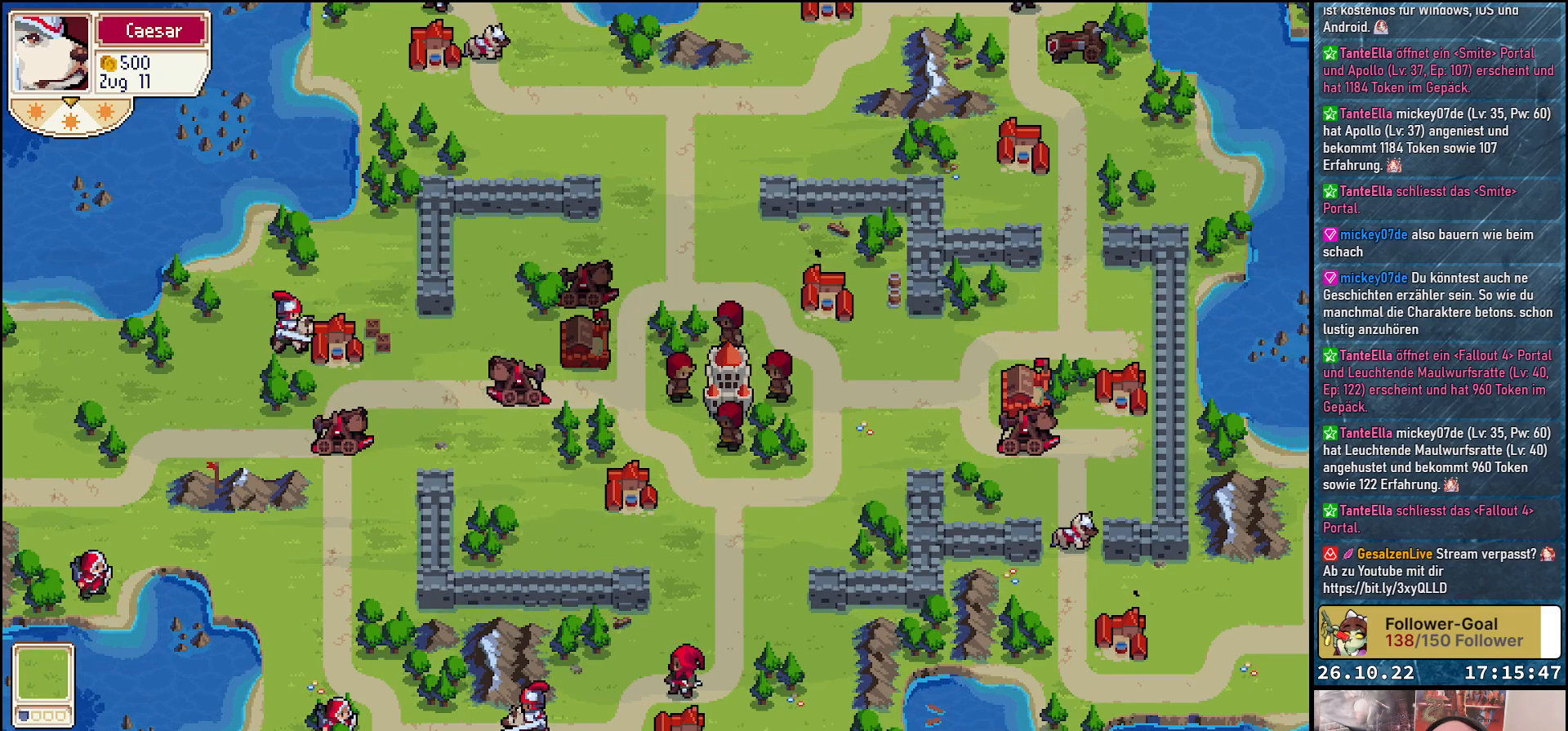
{"buttons": [], "events": []}
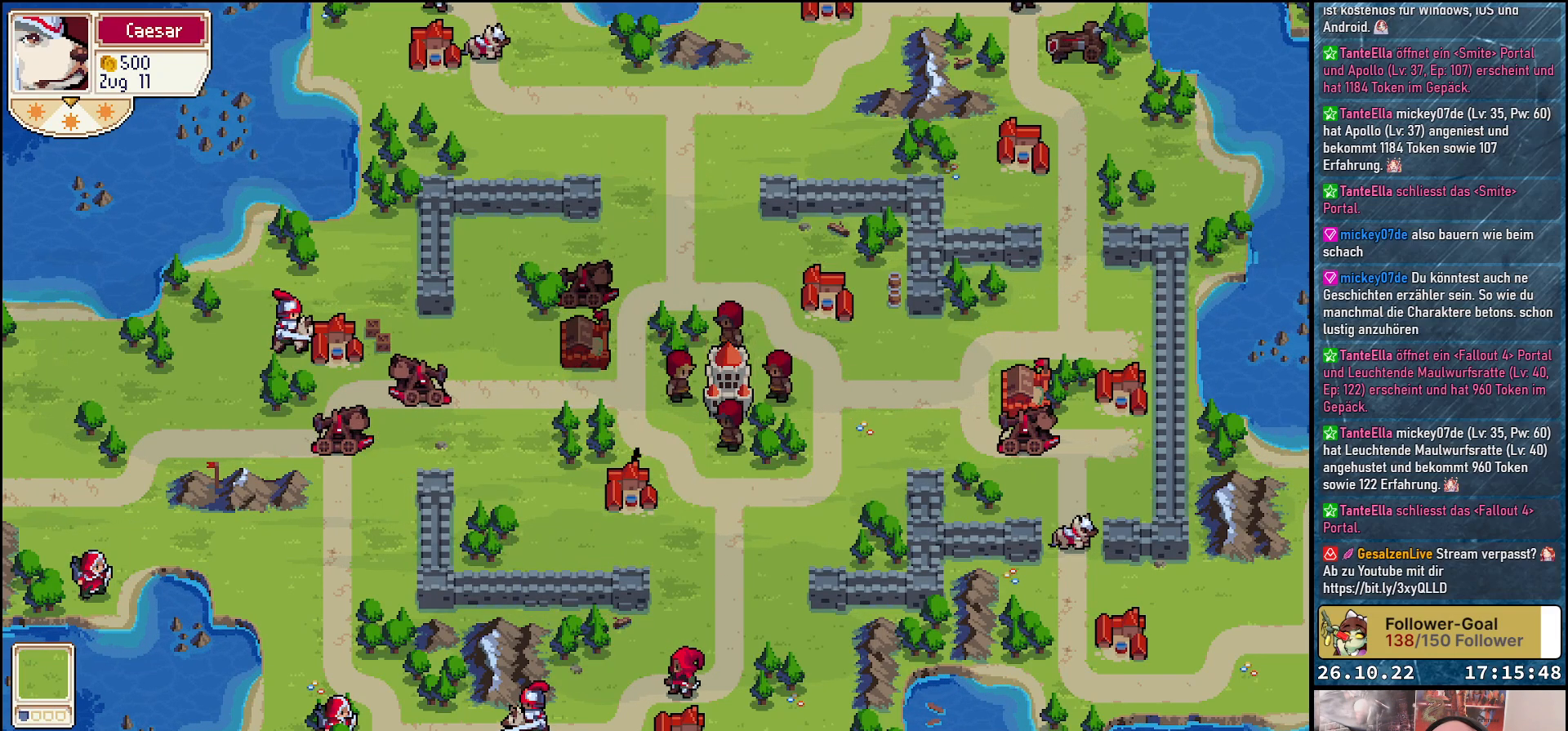
{"buttons": [], "events": []}
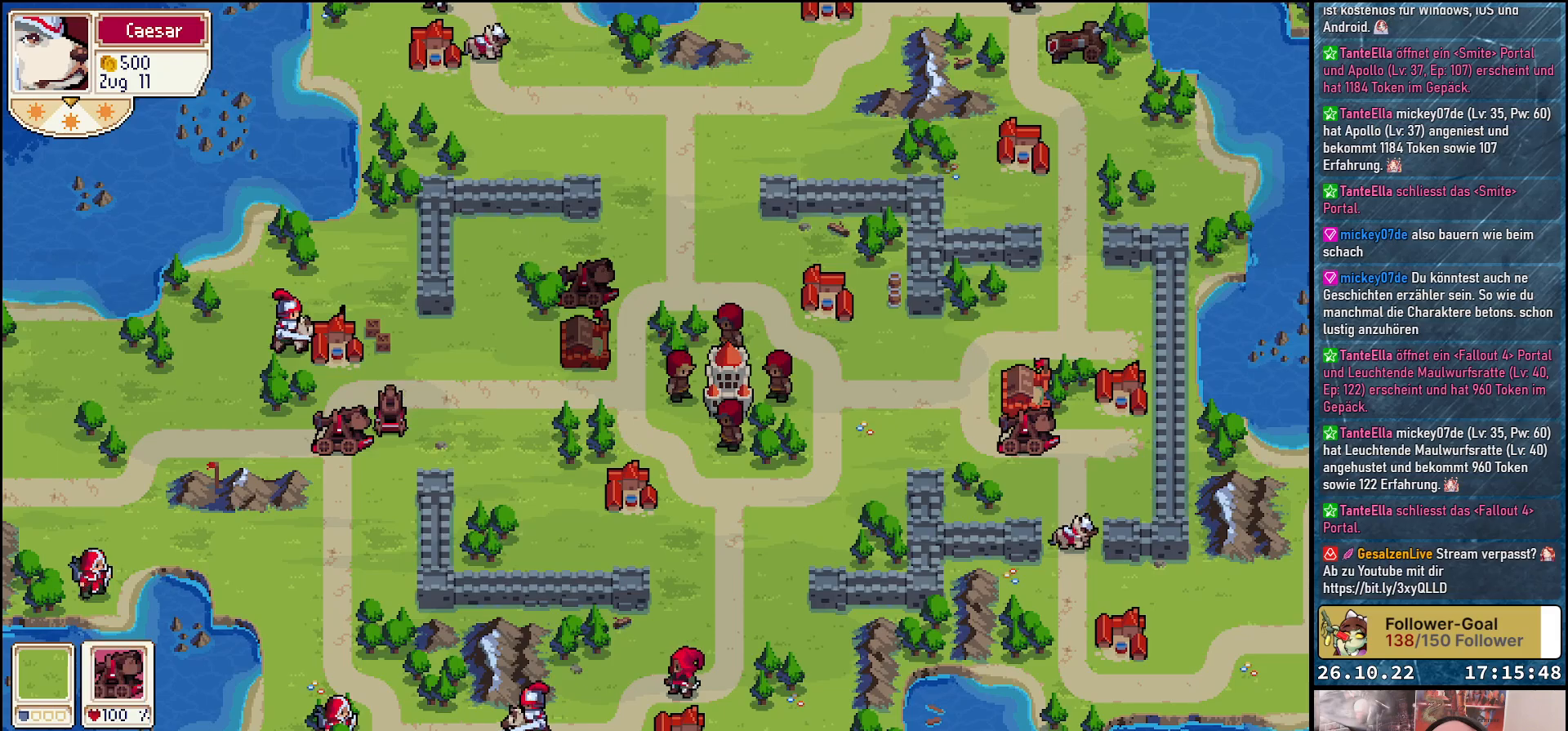
{"buttons": [], "events": []}
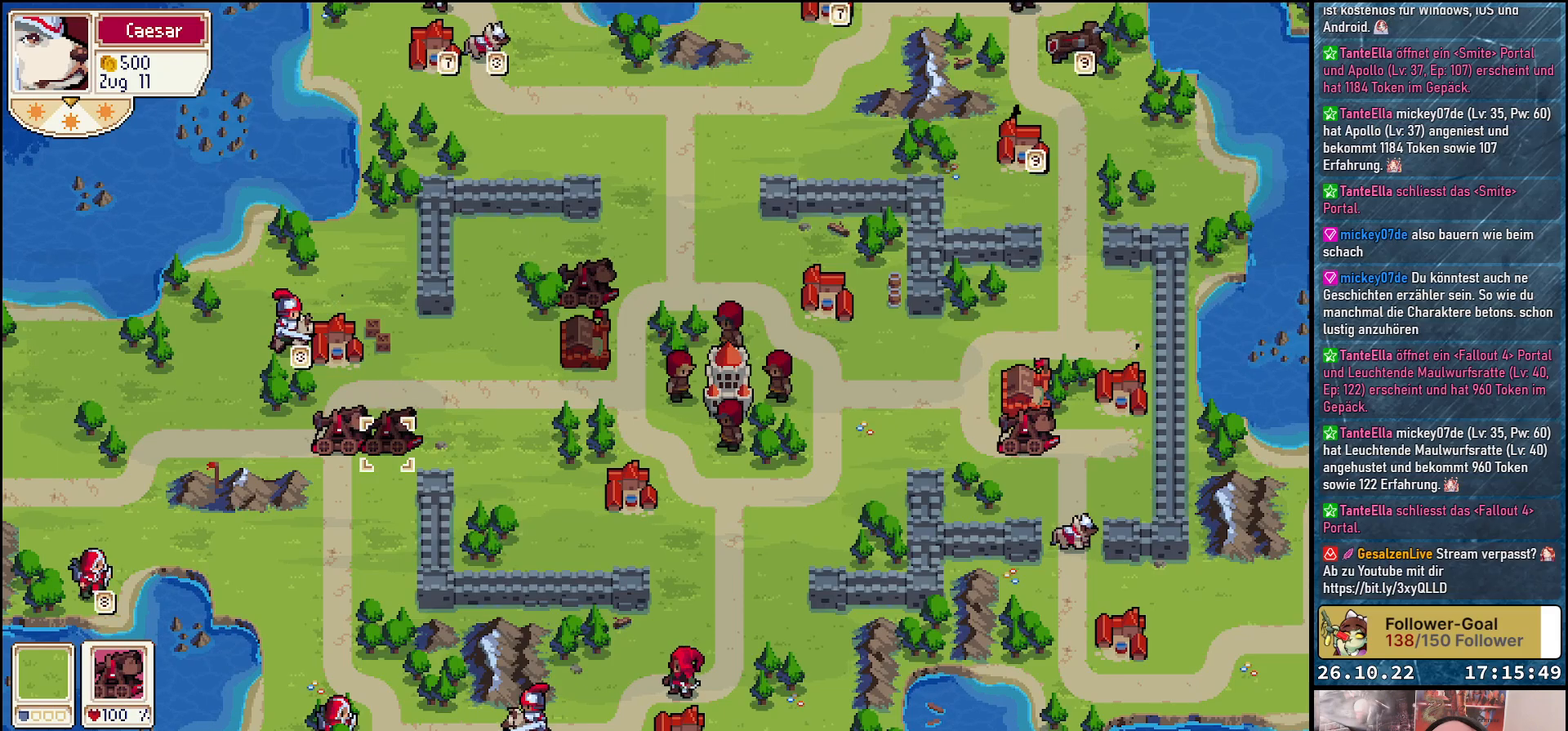
{"buttons": ["DPAD_LEFT"], "events": [[83, "DPAD_LEFT", "down"], [200, "DPAD_LEFT", "up"], [317, "A", "down"], [433, "A", "up"], [450, "DPAD_LEFT", "down"]]}
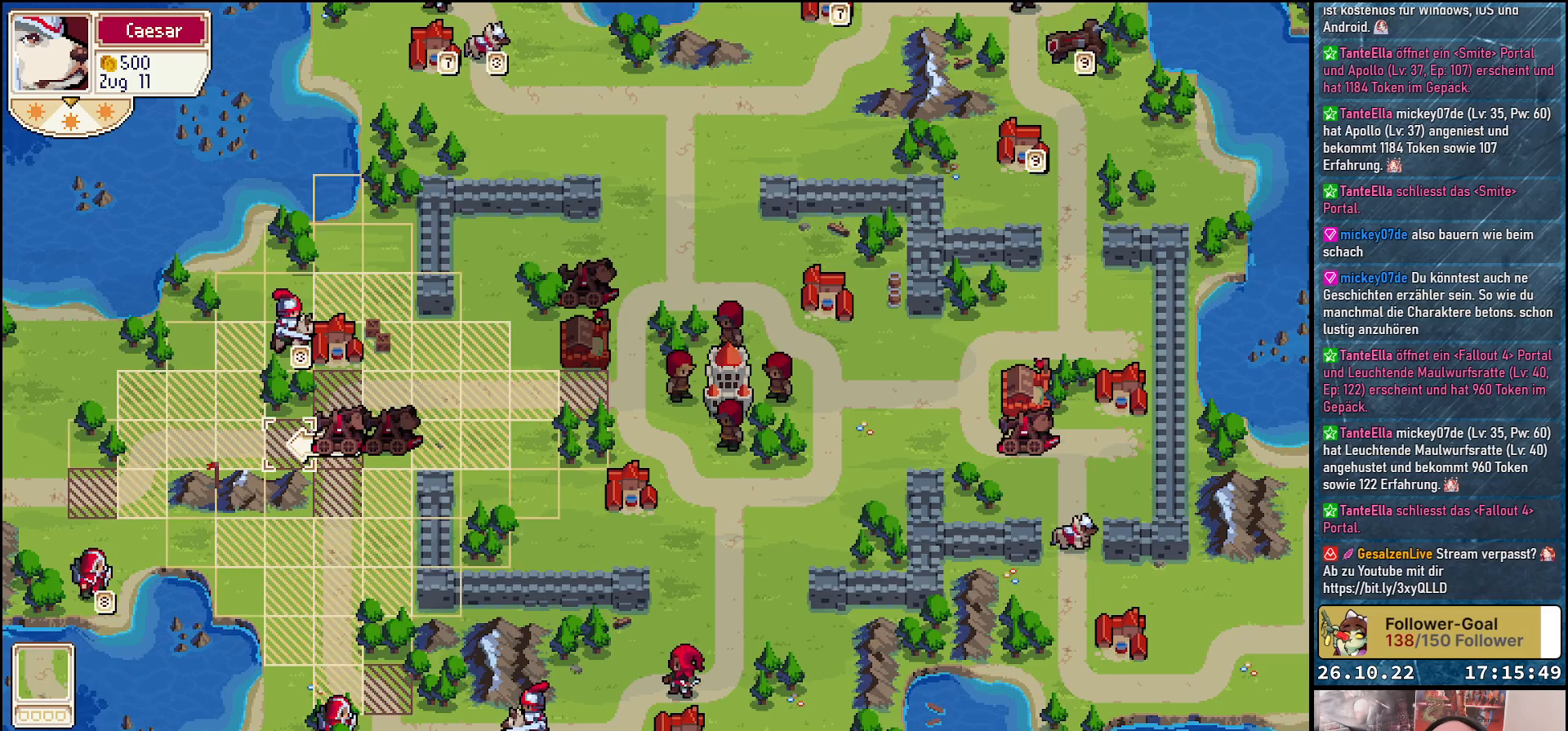
{"buttons": [], "events": [[100, "DPAD_LEFT", "up"], [183, "DPAD_LEFT", "down"], [300, "DPAD_LEFT", "up"], [400, "DPAD_LEFT", "down"], [500, "DPAD_LEFT", "up"]]}
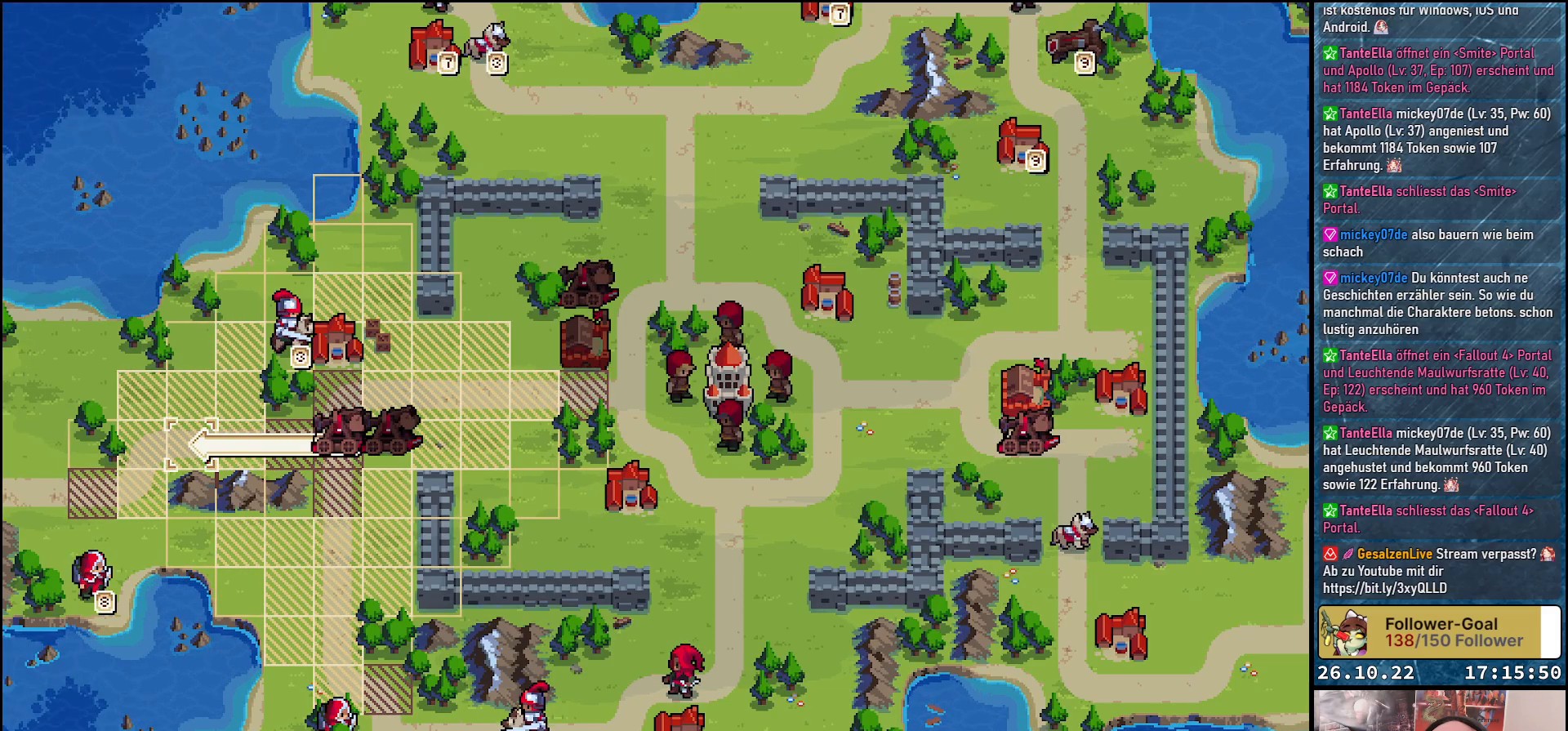
{"buttons": ["DPAD_LEFT"], "events": [[117, "DPAD_LEFT", "down"], [200, "DPAD_LEFT", "up"], [467, "DPAD_LEFT", "down"]]}
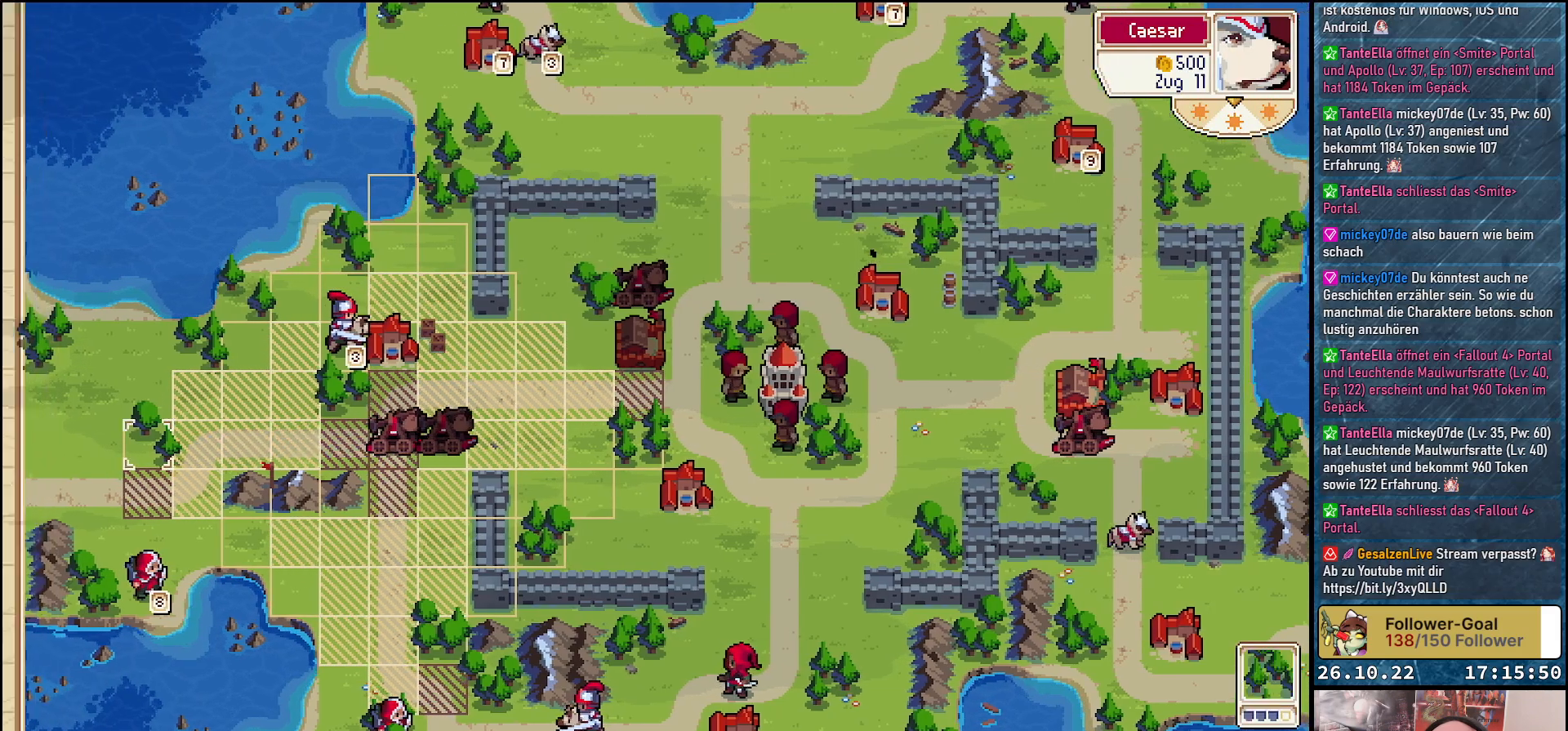
{"buttons": ["DPAD_RIGHT"], "events": [[317, "DPAD_LEFT", "up"], [467, "DPAD_RIGHT", "down"]]}